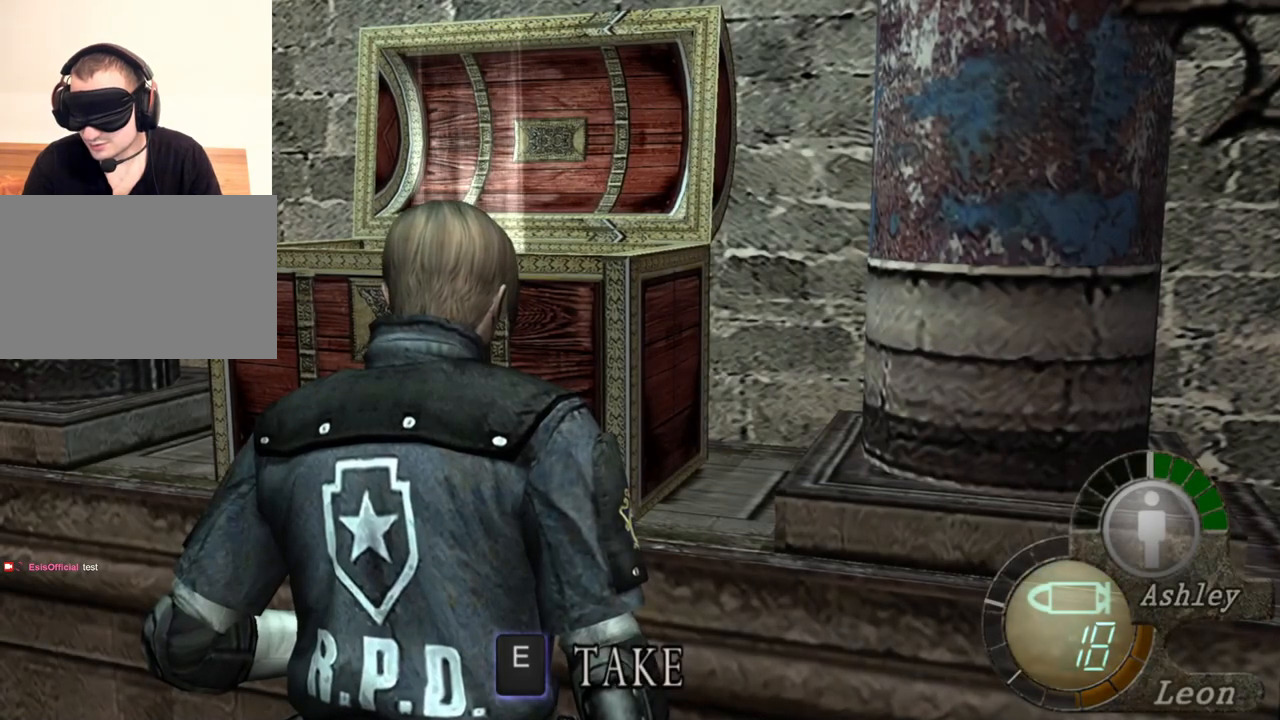
Gameplay with keyboard and mouse; each line is a JSON object with the keys and mouse buttons held at the frame after it. "events" lists presses ("down") and releases ("up") of "1", "2", "3", "4", "5", "a", "alt", "b", "c", "ctrl", "d", "e", "f", "g", "q", "r", "s", "shift", "space", "t", "tab", "tilde", "v", "w", "x", "z", "mouse_left", "mouse_wheel", "mouse_right", "mouse_mb4" and "mouse_mb5" between this image and that frame as [ms after this image, input, new state], when the widget could be followed in between. "mouse_left", "mouse_wheel", "mouse_right", "mouse_mb4", "mouse_mb5" = the "left", "wheel", "right", "mb4", "mb5" buttons of the "mouse" list. No other keys are recorded. "wheel" means that the mouse wheel is clicked or scrolled. Mouse movement is not recorded.
{"keys": [], "mouse": [], "events": [[200, "e", "down"], [300, "e", "up"], [333, "e", "down"], [433, "e", "up"]]}
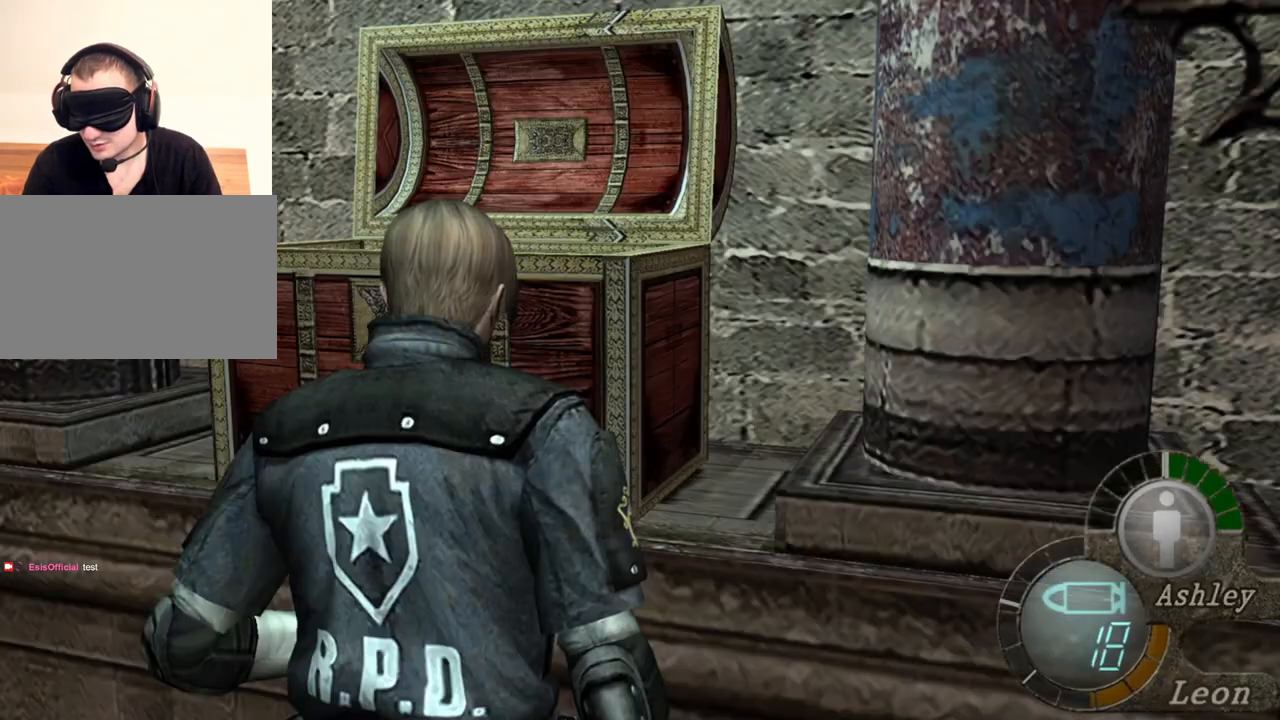
{"keys": [], "mouse": [], "events": []}
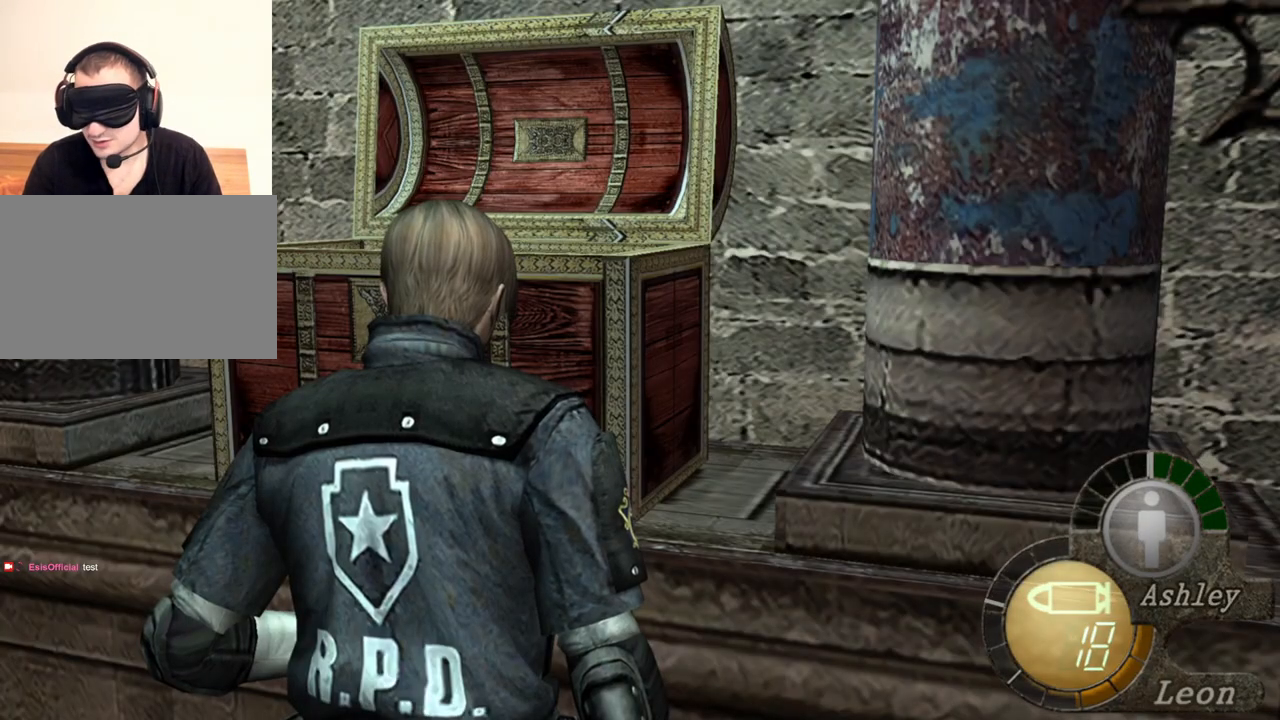
{"keys": [], "mouse": [], "events": []}
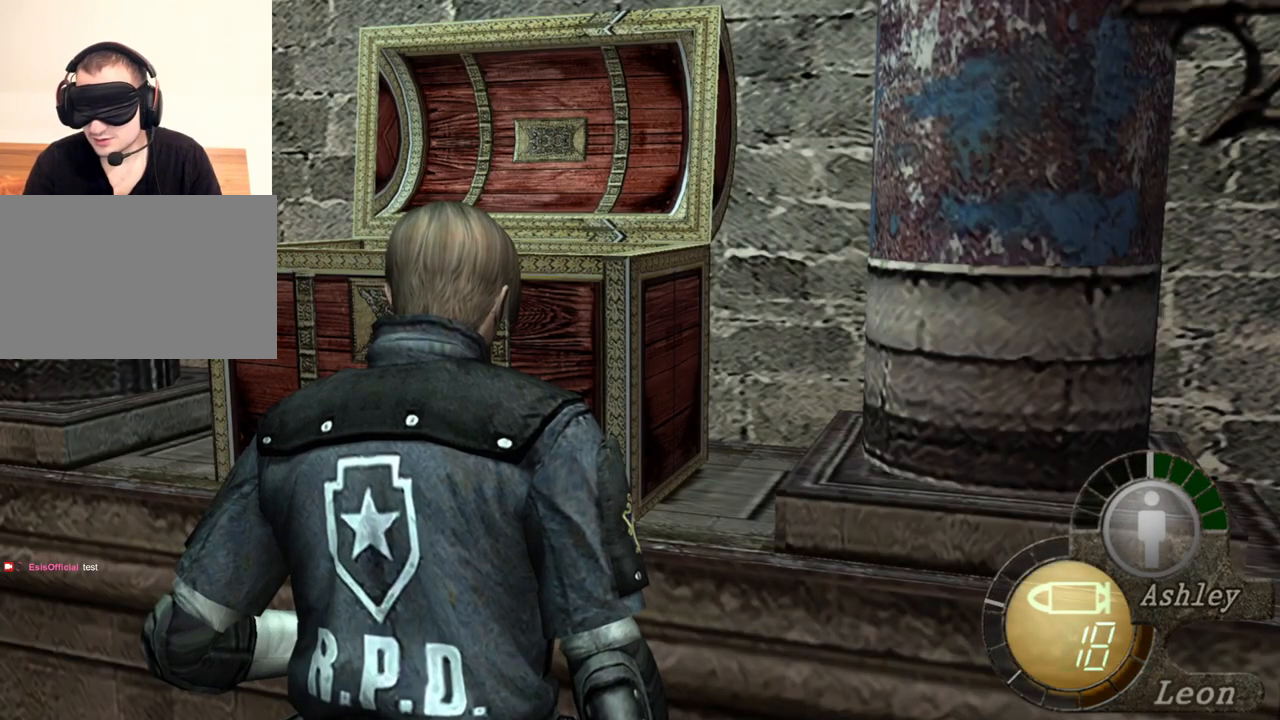
{"keys": [], "mouse": [], "events": []}
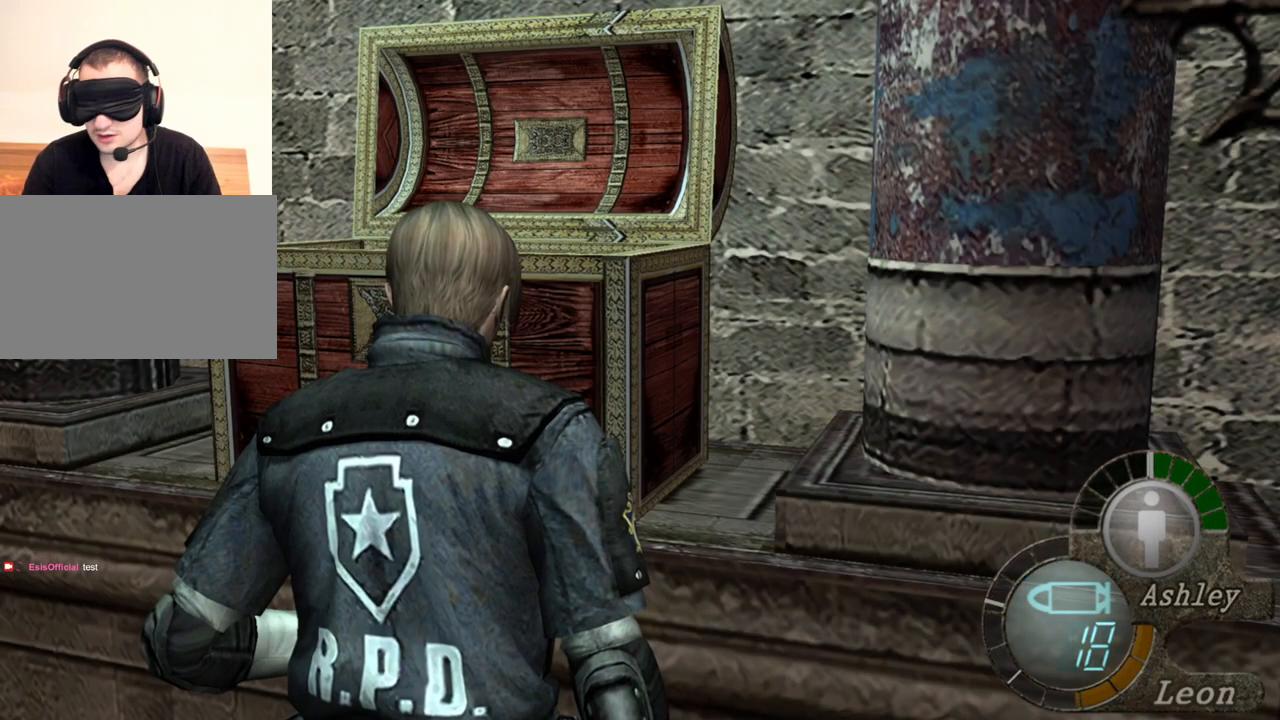
{"keys": [], "mouse": [], "events": []}
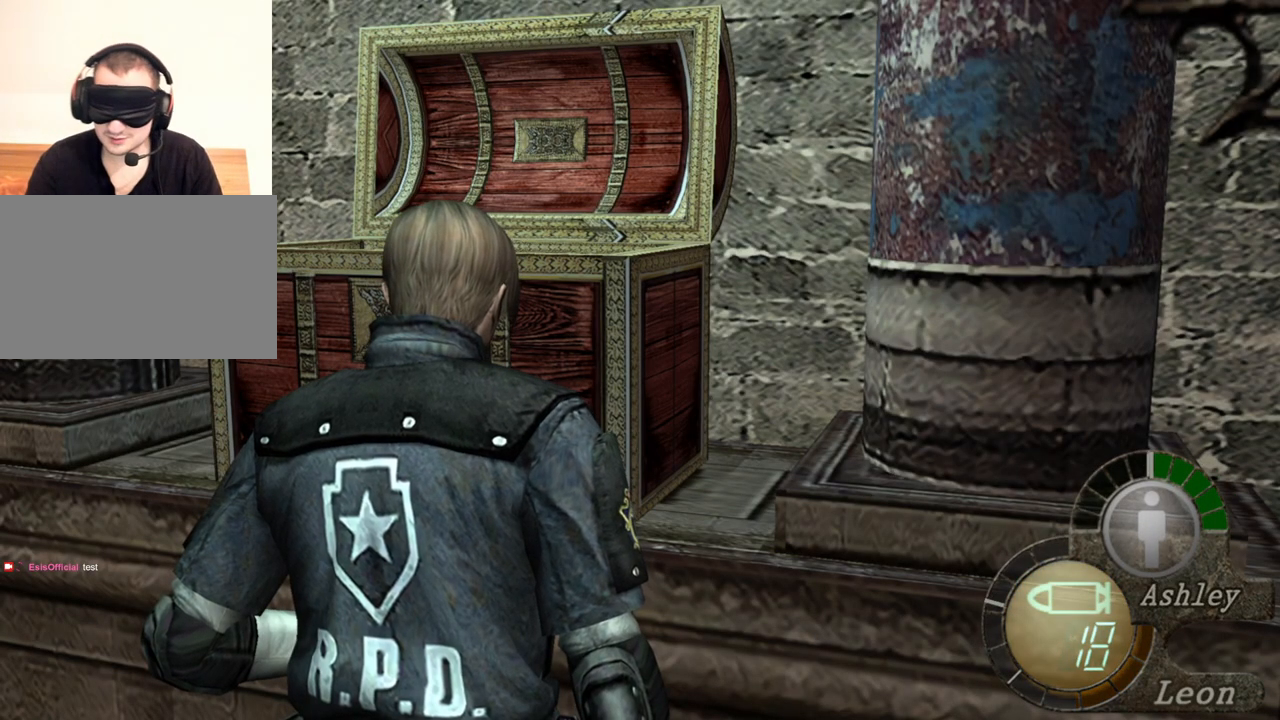
{"keys": [], "mouse": [], "events": [[233, "a", "down"], [367, "a", "up"], [433, "a", "down"], [500, "a", "up"]]}
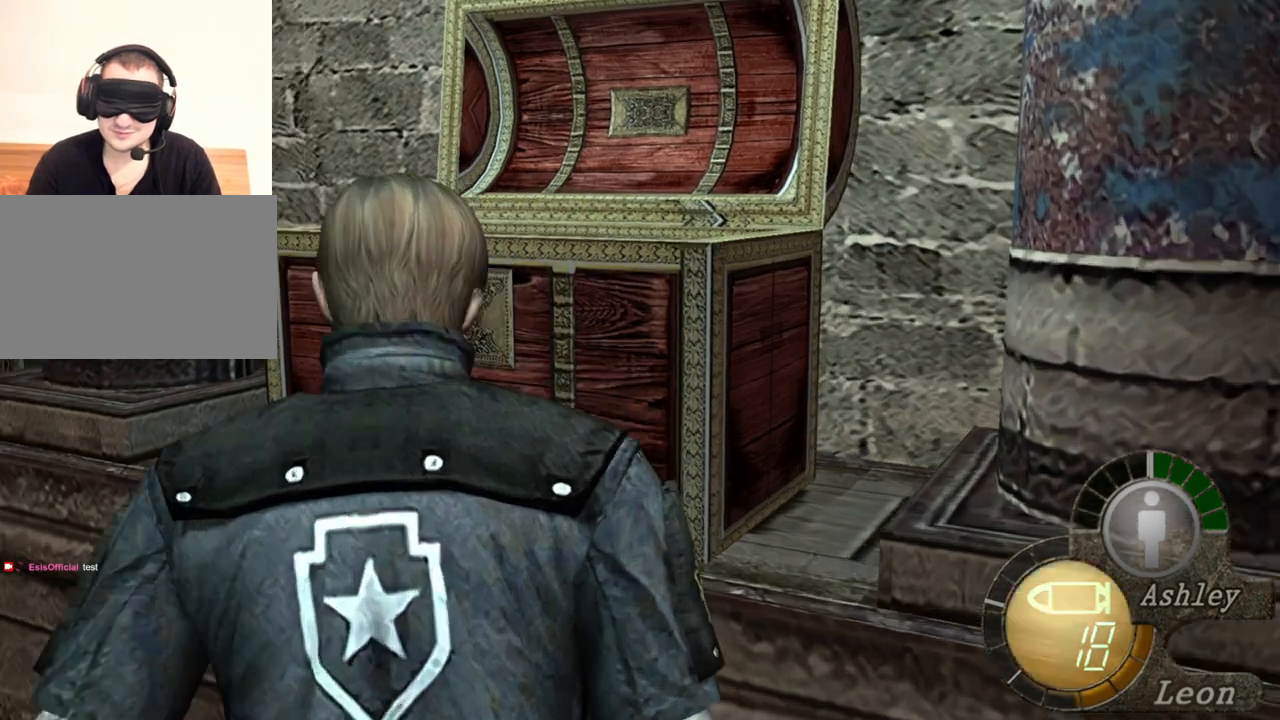
{"keys": [], "mouse": [], "events": [[67, "a", "down"], [167, "a", "up"], [200, "a", "down"], [267, "a", "up"], [400, "a", "down"], [500, "a", "up"]]}
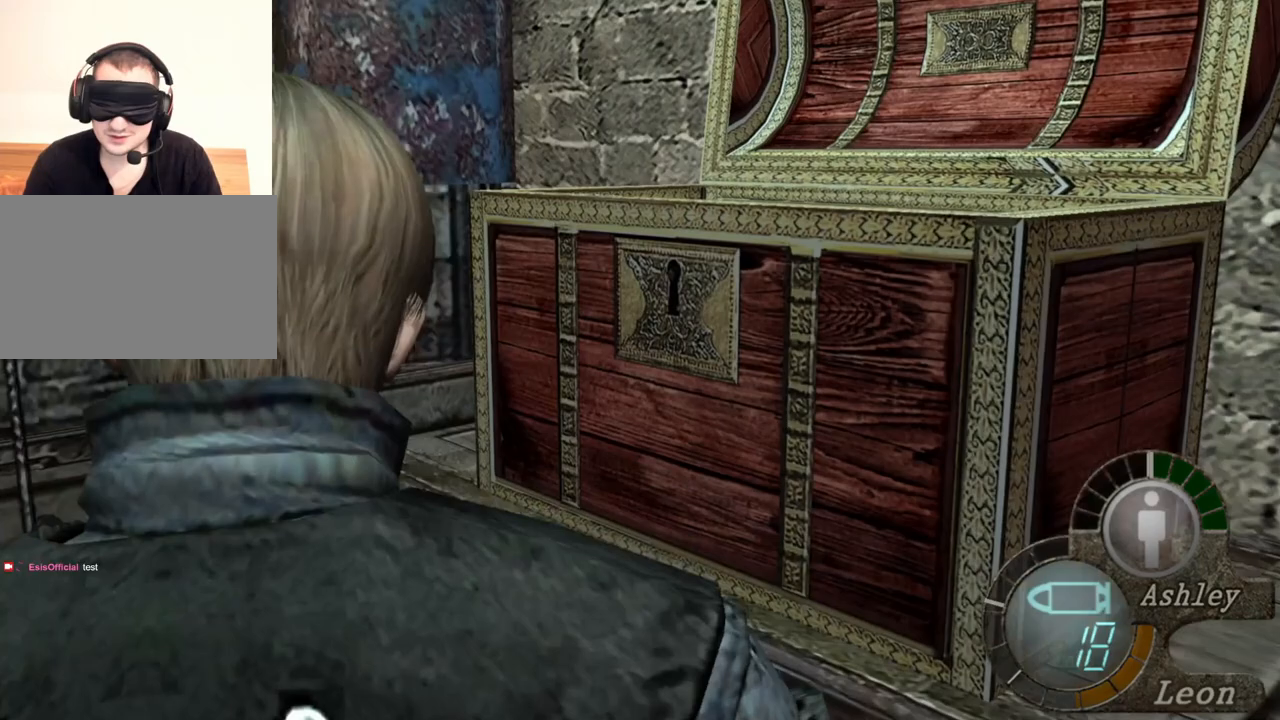
{"keys": ["e", "shift", "w"], "mouse": [], "events": [[33, "a", "down"], [100, "a", "up"], [100, "w", "down"], [200, "shift", "down"], [267, "e", "down"], [433, "e", "up"], [467, "e", "down"]]}
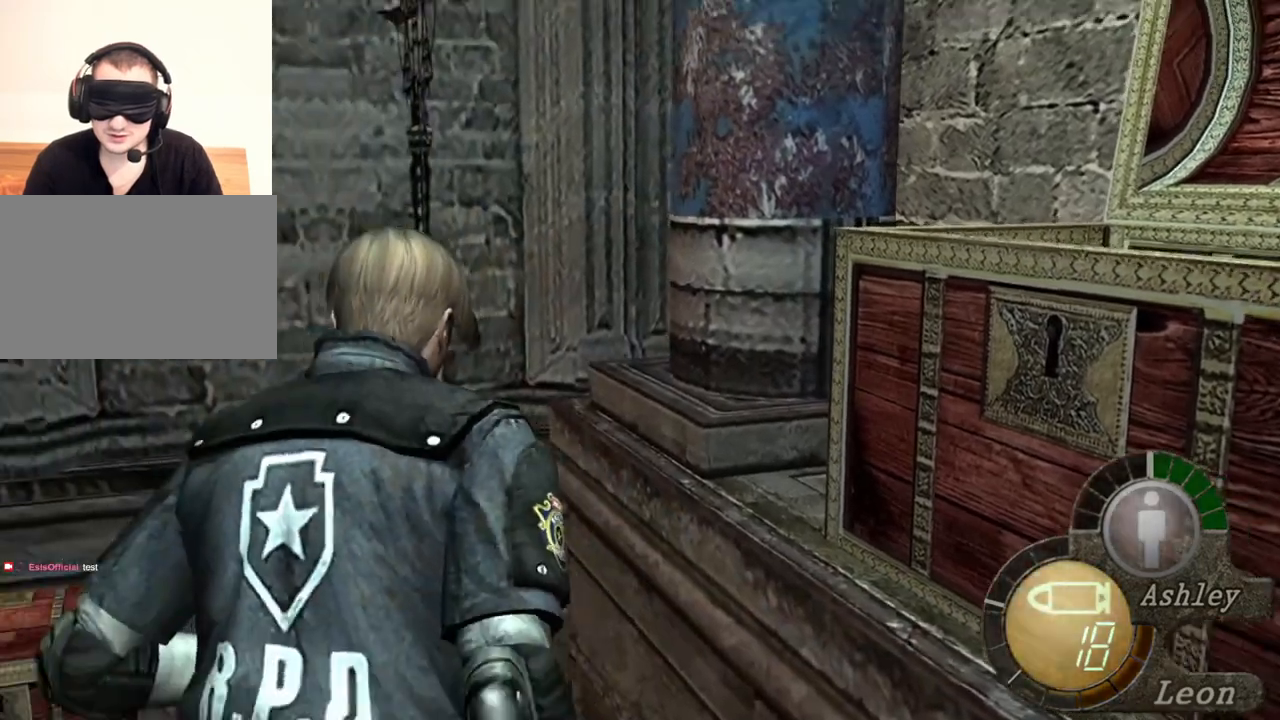
{"keys": ["e", "shift", "w"], "mouse": [], "events": [[67, "e", "up"], [100, "e", "down"], [133, "e", "up"], [167, "e", "down"], [267, "e", "up"], [333, "e", "down"]]}
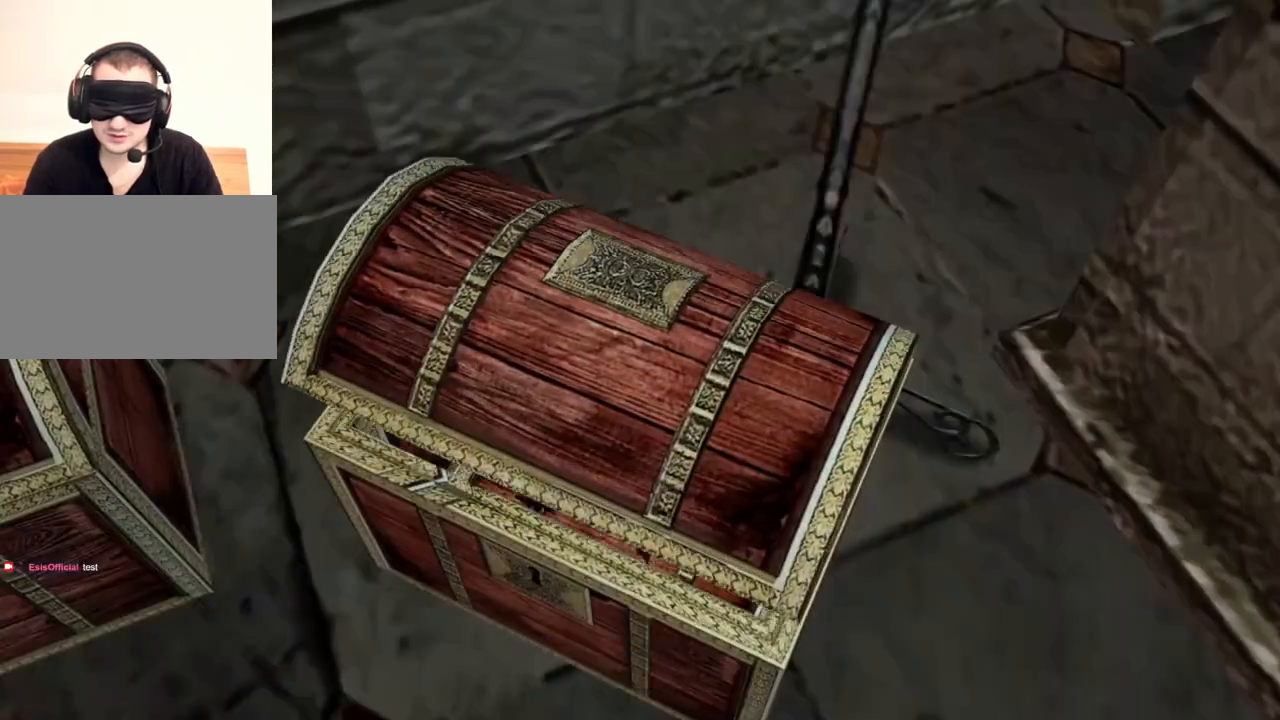
{"keys": [], "mouse": [], "events": [[33, "e", "up"], [200, "e", "down"], [300, "e", "up"], [400, "shift", "up"], [433, "w", "up"]]}
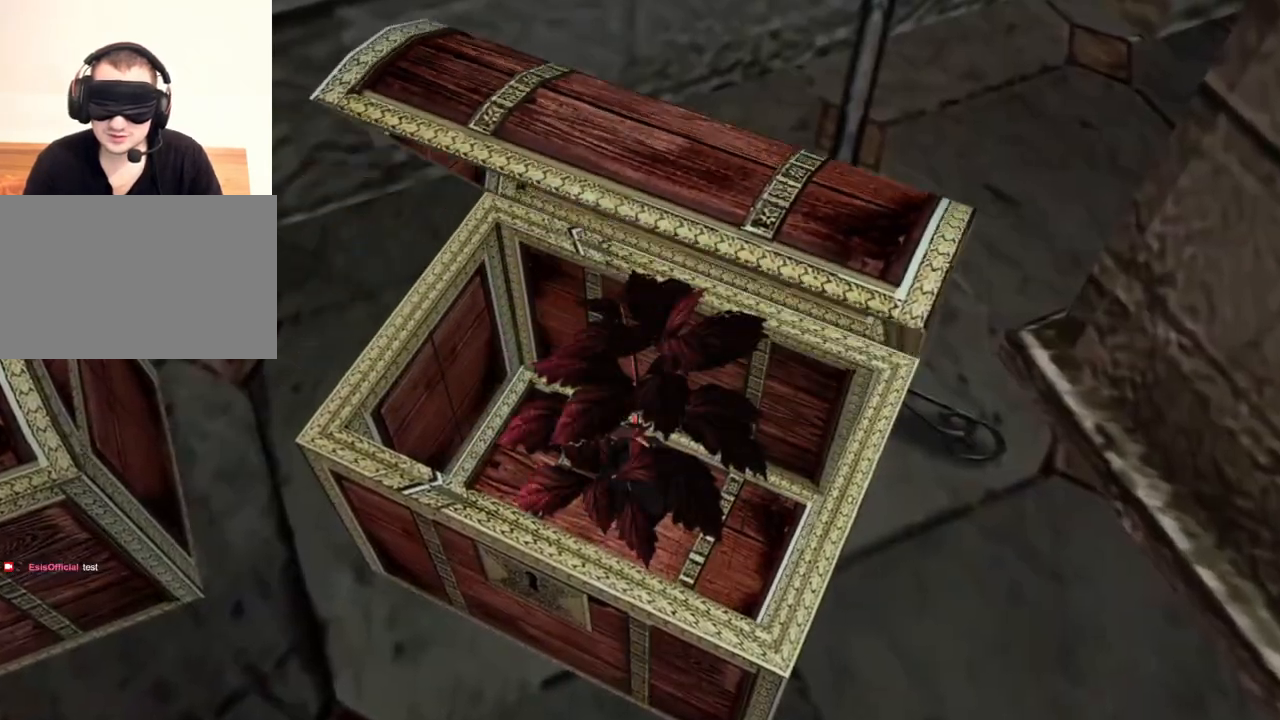
{"keys": [], "mouse": [], "events": []}
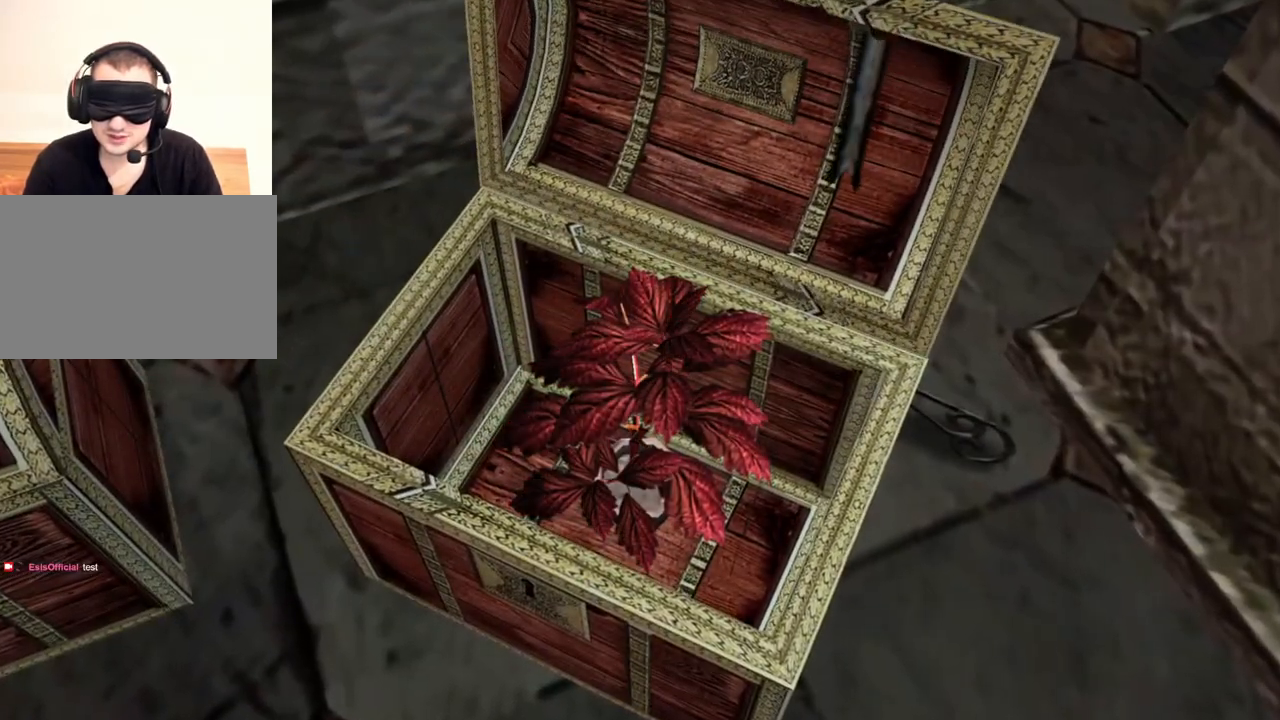
{"keys": [], "mouse": [], "events": []}
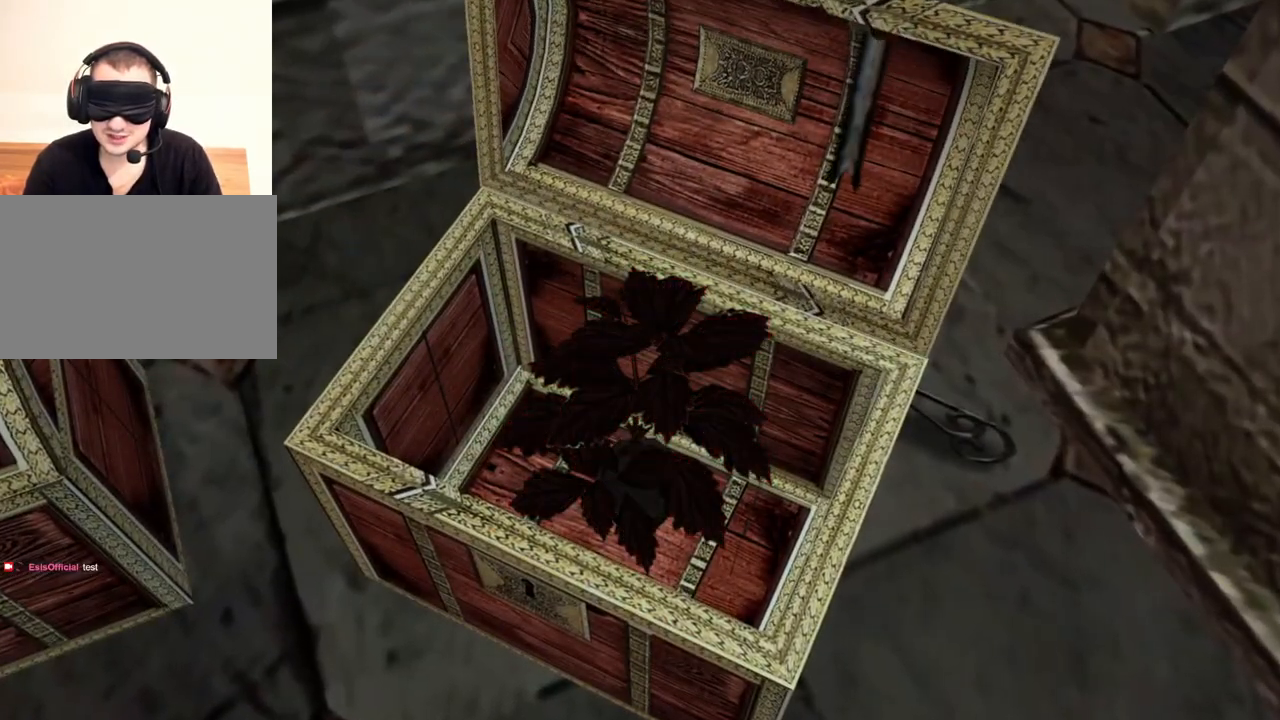
{"keys": [], "mouse": [], "events": [[100, "e", "down"], [200, "e", "up"], [267, "e", "down"], [367, "e", "up"], [400, "e", "down"], [500, "e", "up"]]}
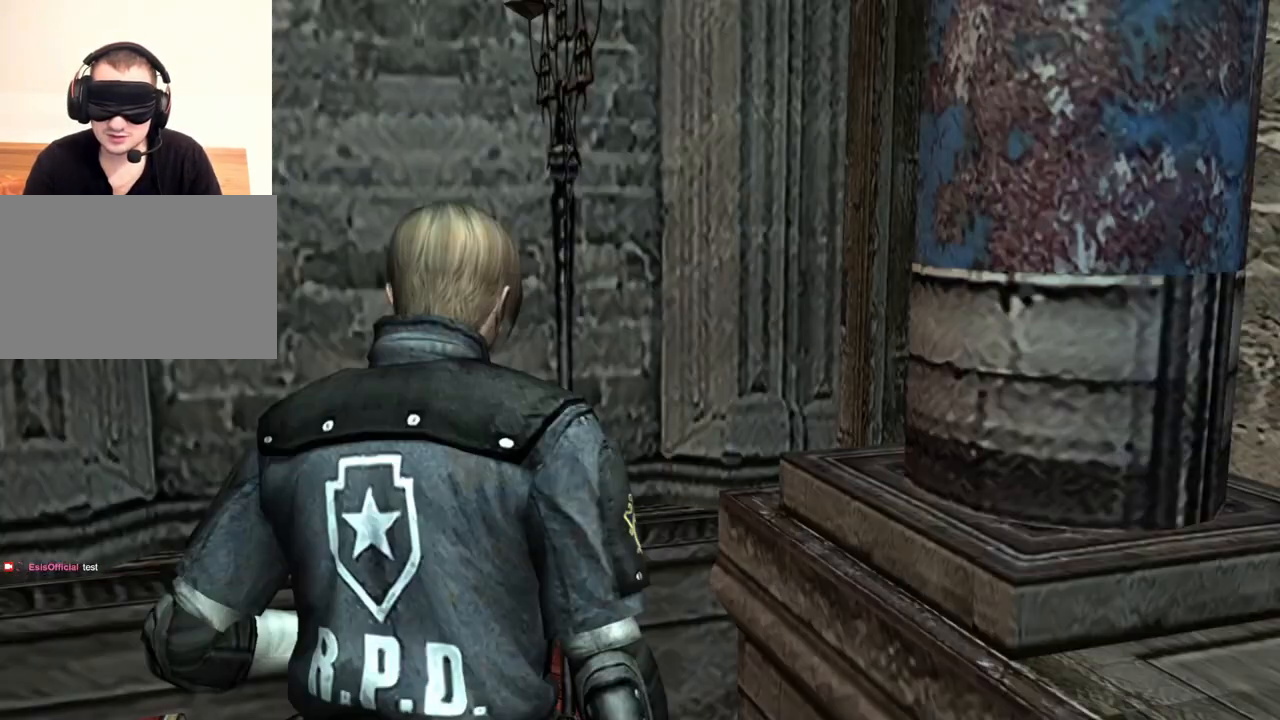
{"keys": [], "mouse": [], "events": []}
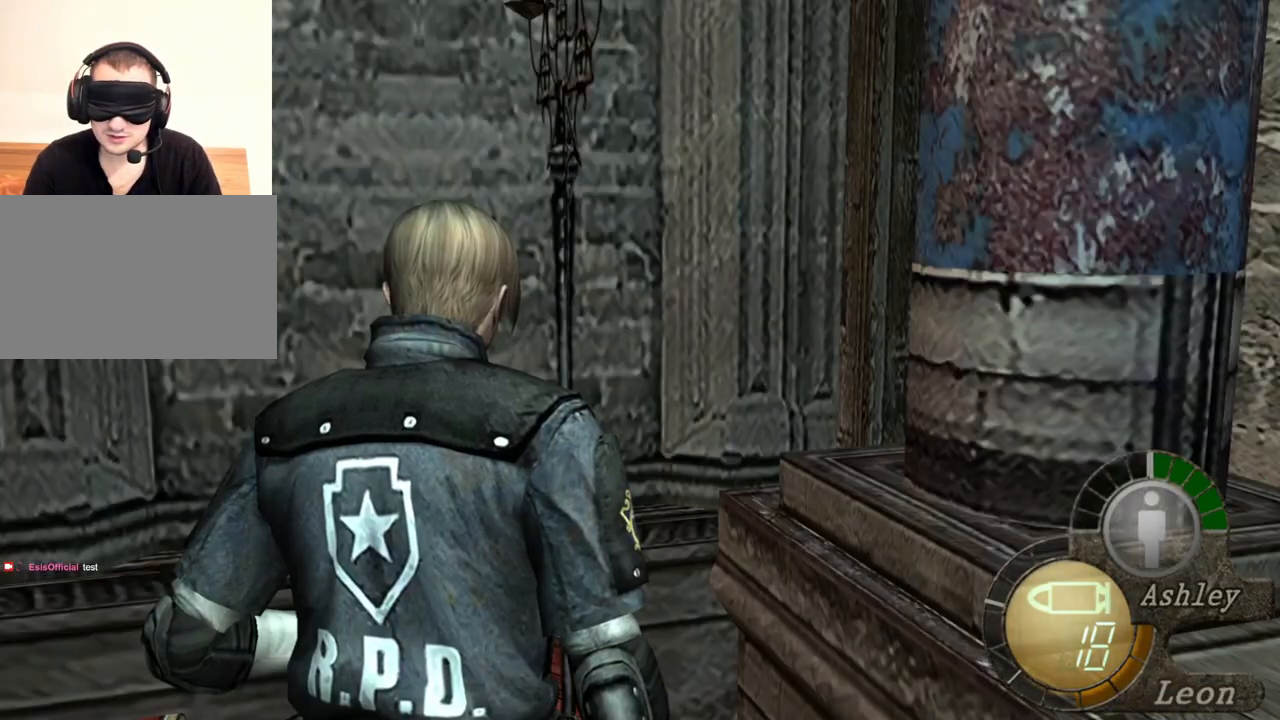
{"keys": [], "mouse": [], "events": []}
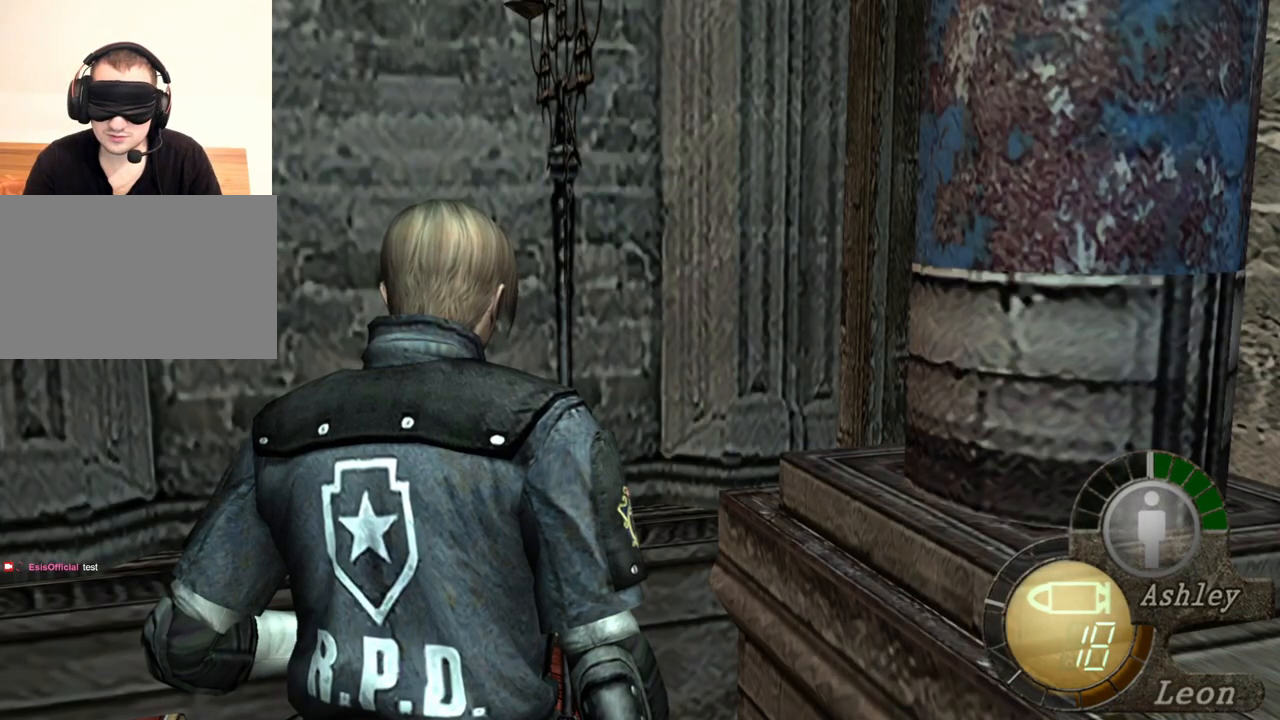
{"keys": [], "mouse": [], "events": []}
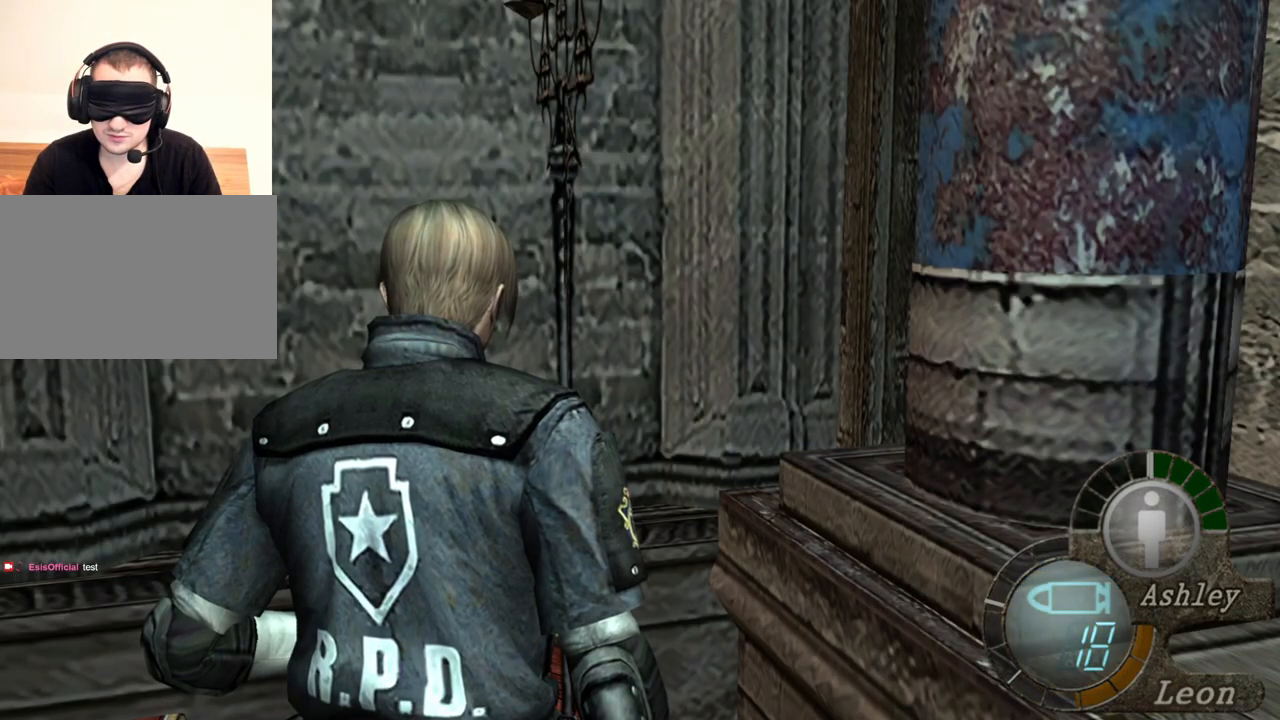
{"keys": [], "mouse": [], "events": [[200, "tab", "down"], [333, "tab", "up"]]}